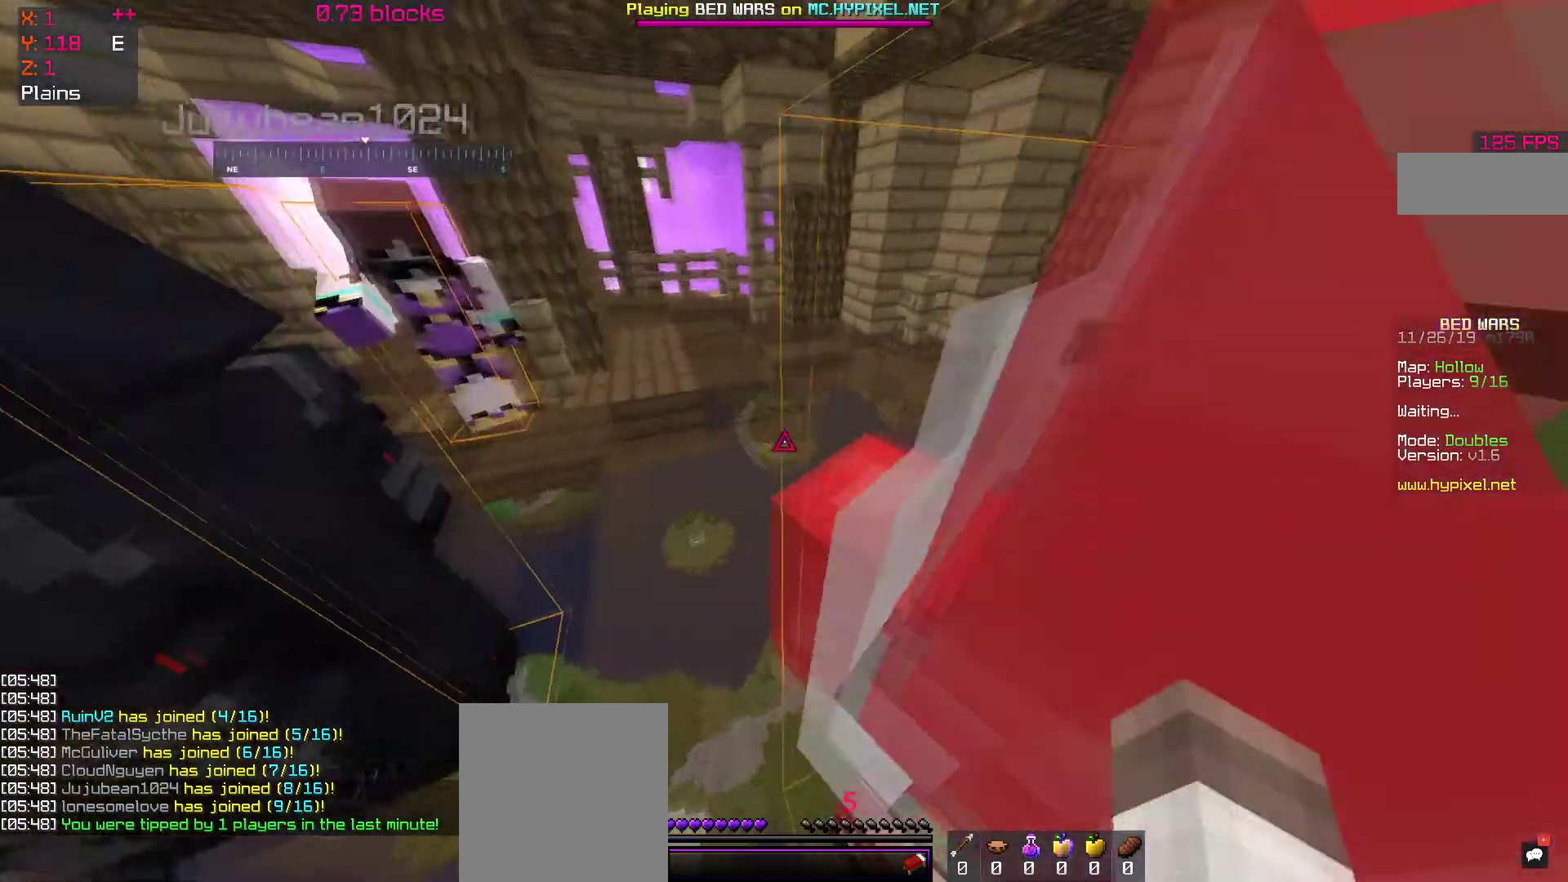
Gameplay with keyboard and mouse; each line is a JSON object with the keys and mouse buttons held at the frame after it. "events" lists presses ("down") and releases ("up") of "a", "d", "s", "space", "w", "mouse_left" and "mouse_right" between this image and that frame as [ms after this image, input, new state], when the widget could be followed in between. "mouse_left", "mouse_right" = the "left", "right" buttons of the "mouse" list. No other keys are recorded. Fast repeated clicks can show as one long hold. Mouse movement is not recorded.
{"keys": ["s"], "mouse": [], "events": [[50, "s", "down"], [300, "mouse_left", "down"], [350, "mouse_left", "up"], [500, "d", "up"]]}
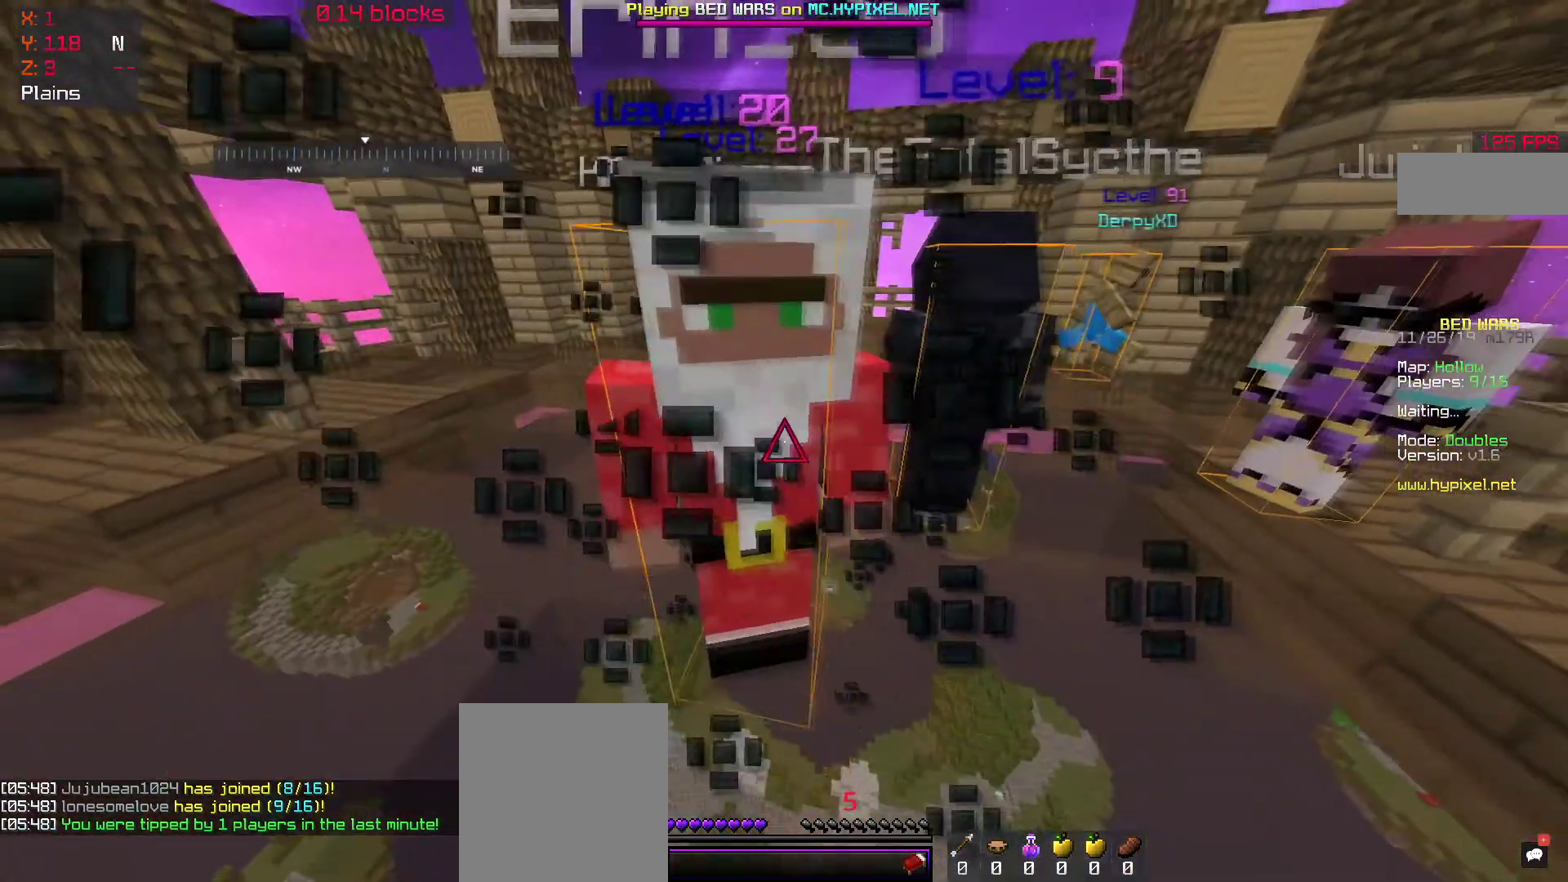
{"keys": [], "mouse": ["left"], "events": [[50, "mouse_left", "down"], [150, "mouse_left", "up"], [150, "s", "up"], [250, "mouse_left", "down"], [300, "mouse_left", "up"], [350, "mouse_left", "down"], [450, "mouse_left", "up"], [500, "mouse_left", "down"]]}
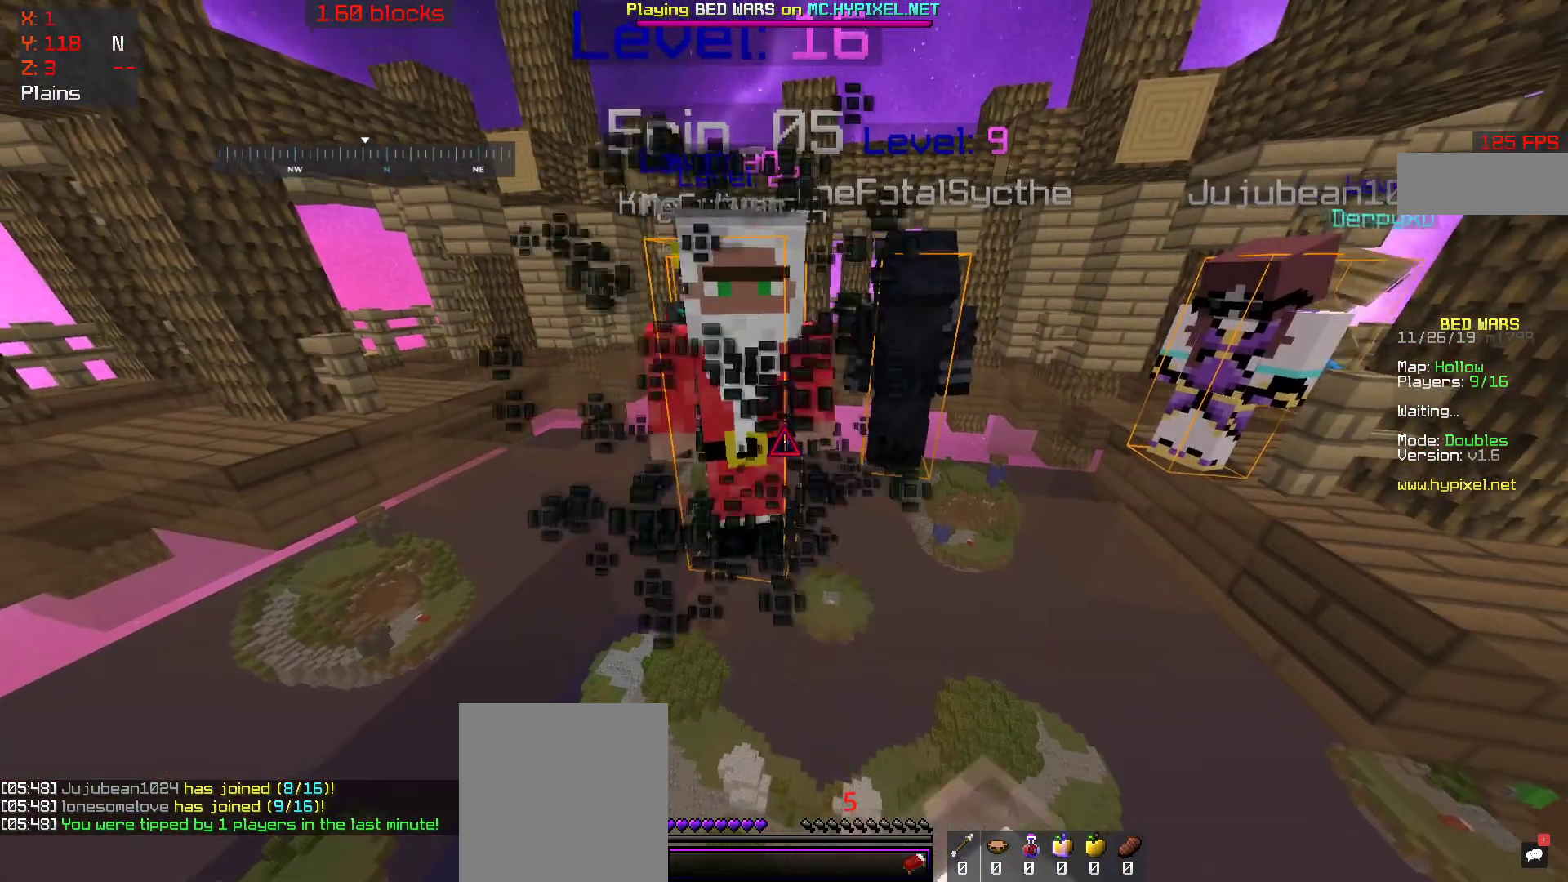
{"keys": [], "mouse": [], "events": [[33, "mouse_left", "up"], [100, "mouse_left", "down"], [183, "mouse_left", "up"], [233, "mouse_left", "down"], [350, "mouse_left", "up"], [400, "mouse_left", "down"], [450, "mouse_left", "up"]]}
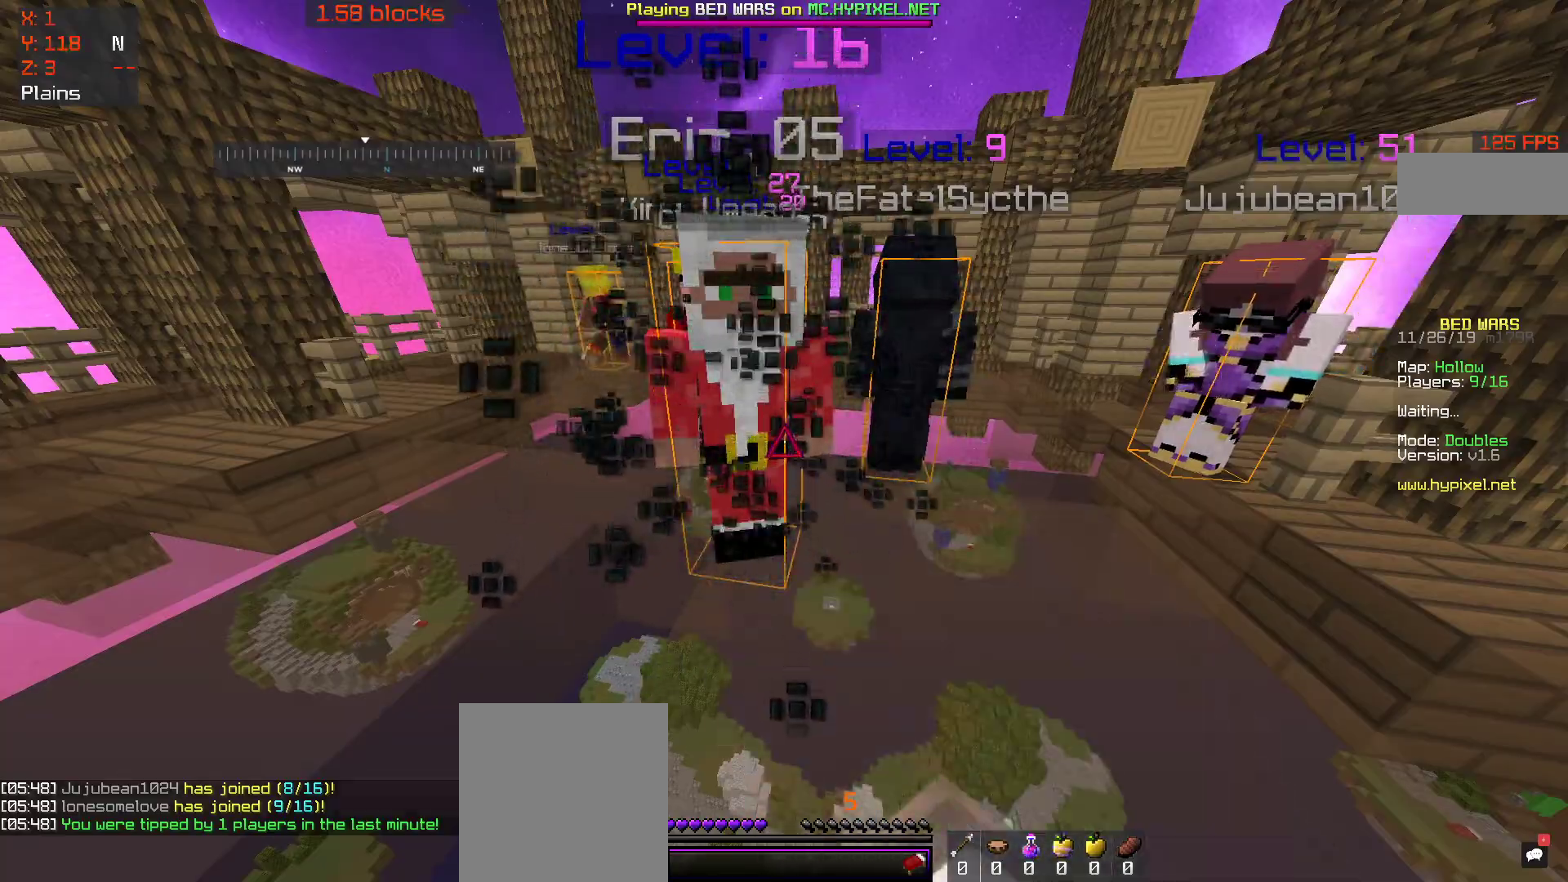
{"keys": ["a"], "mouse": [], "events": [[33, "mouse_left", "down"], [100, "mouse_left", "up"], [200, "mouse_left", "down"], [250, "mouse_left", "up"], [283, "mouse_left", "down"], [350, "mouse_left", "up"], [450, "mouse_left", "down"], [500, "a", "down"], [500, "mouse_left", "up"]]}
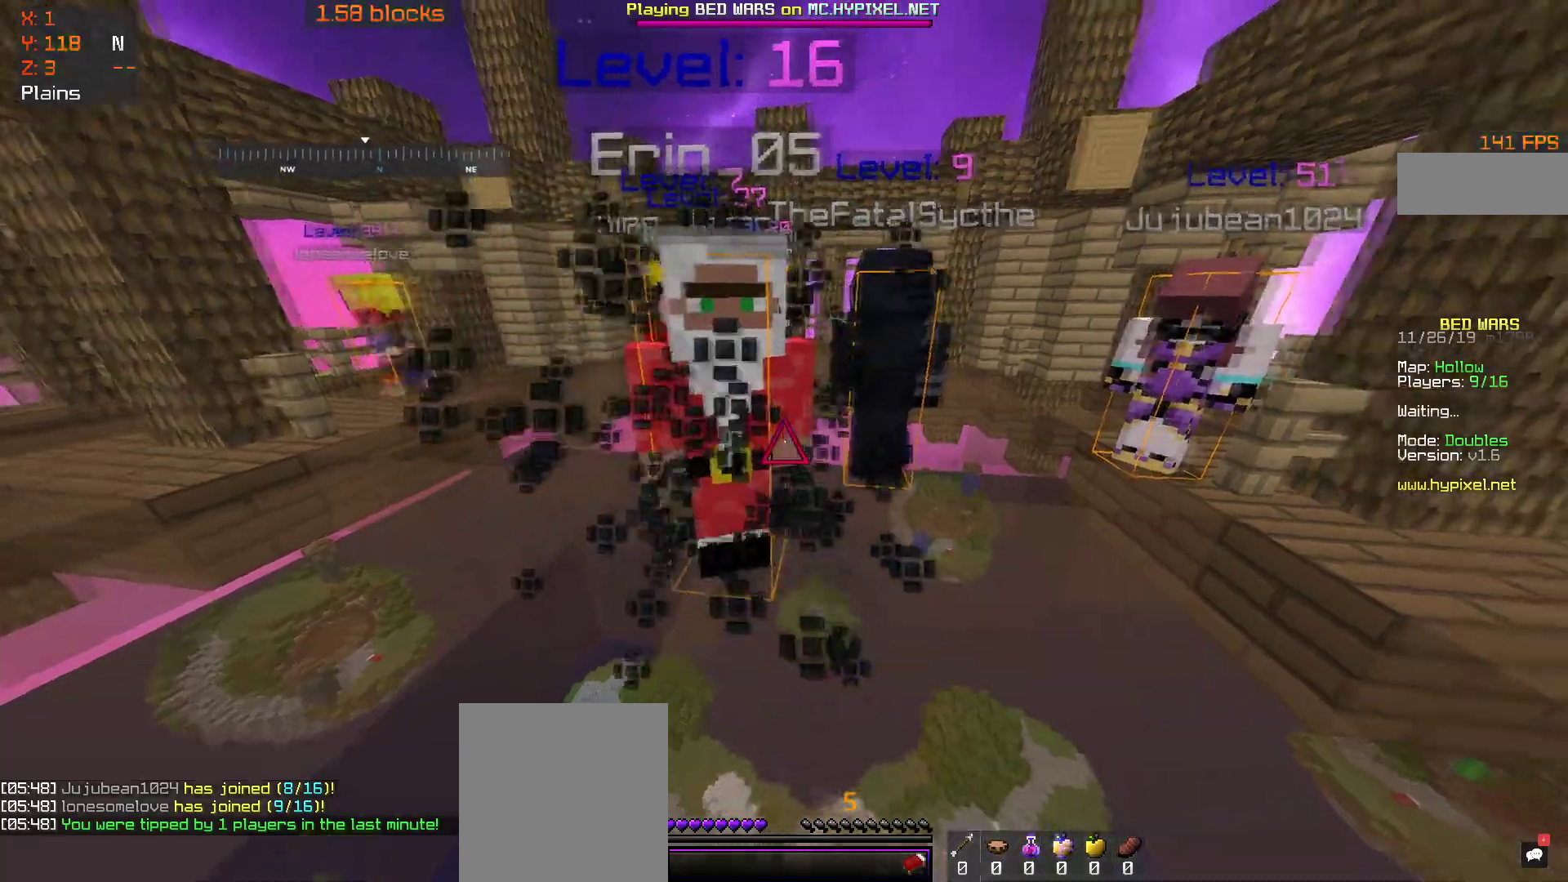
{"keys": [], "mouse": [], "events": [[33, "mouse_left", "down"], [100, "mouse_left", "up"], [150, "mouse_left", "down"], [250, "mouse_left", "up"], [300, "mouse_left", "down"], [350, "mouse_left", "up"], [450, "mouse_left", "down"], [500, "a", "up"], [500, "mouse_left", "up"]]}
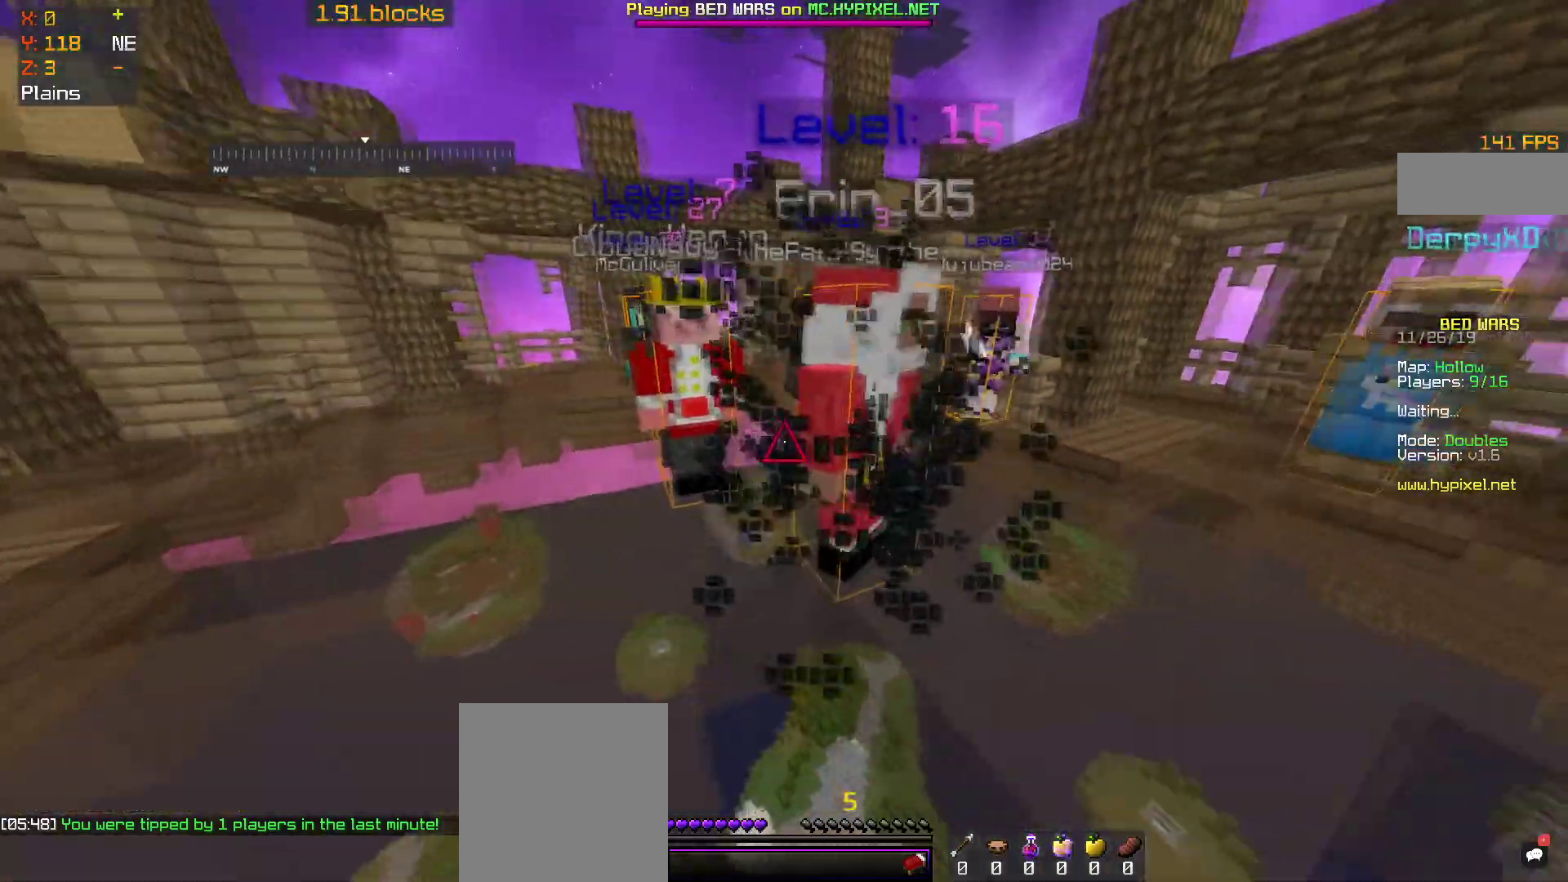
{"keys": [], "mouse": [], "events": [[50, "mouse_left", "down"], [150, "mouse_left", "up"], [200, "mouse_left", "down"], [250, "mouse_left", "up"], [283, "mouse_left", "down"], [350, "mouse_left", "up"], [450, "mouse_left", "down"], [500, "mouse_left", "up"]]}
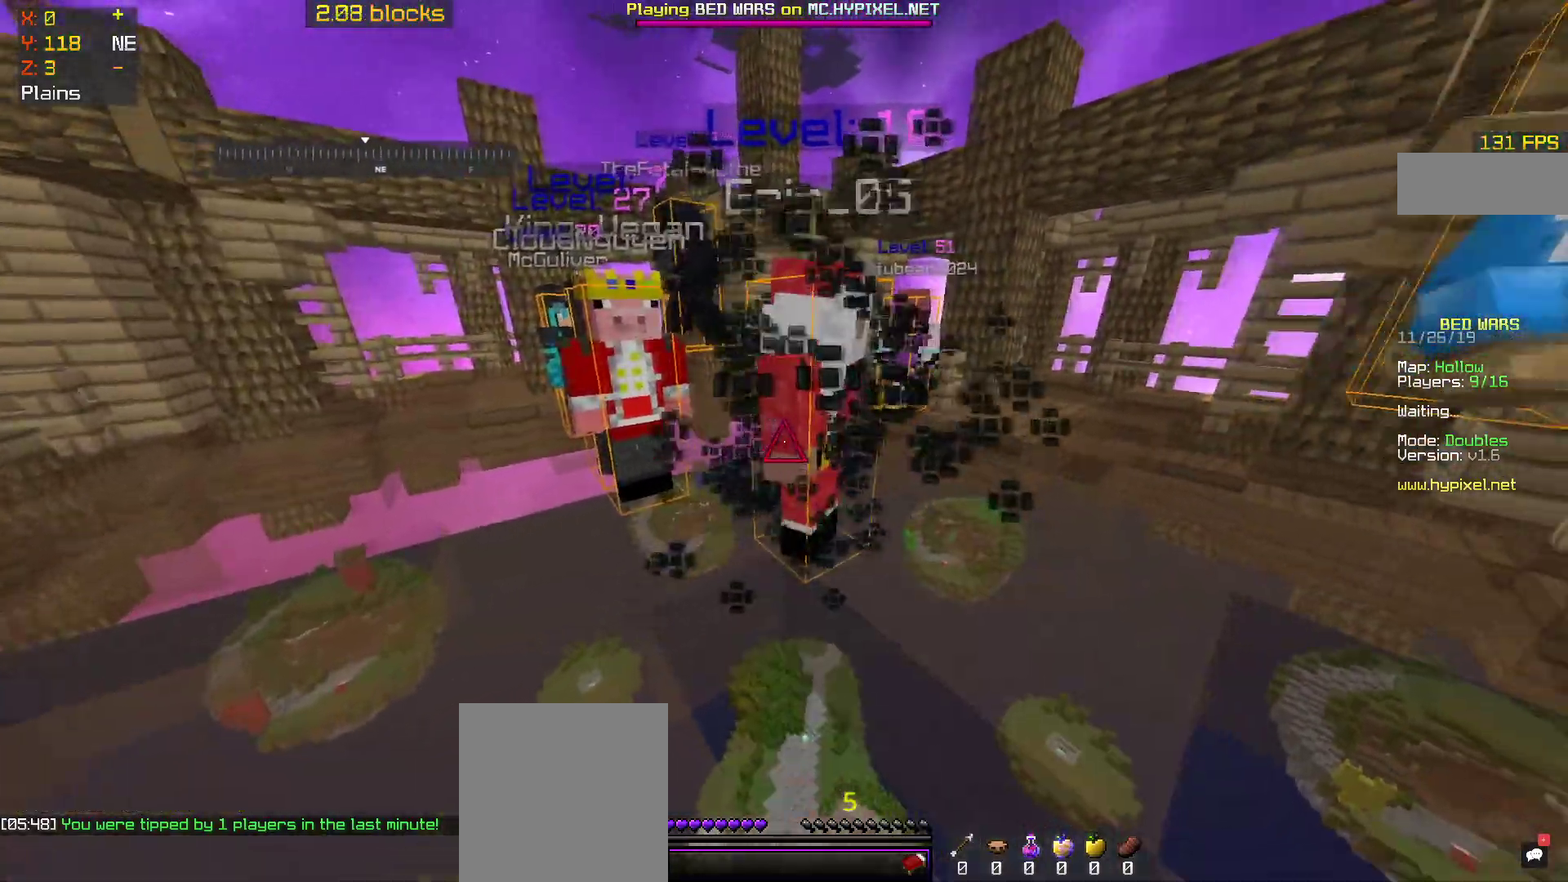
{"keys": [], "mouse": [], "events": [[83, "mouse_left", "down"], [167, "mouse_left", "up"], [233, "mouse_left", "down"], [283, "mouse_left", "up"], [400, "mouse_left", "down"], [450, "mouse_left", "up"]]}
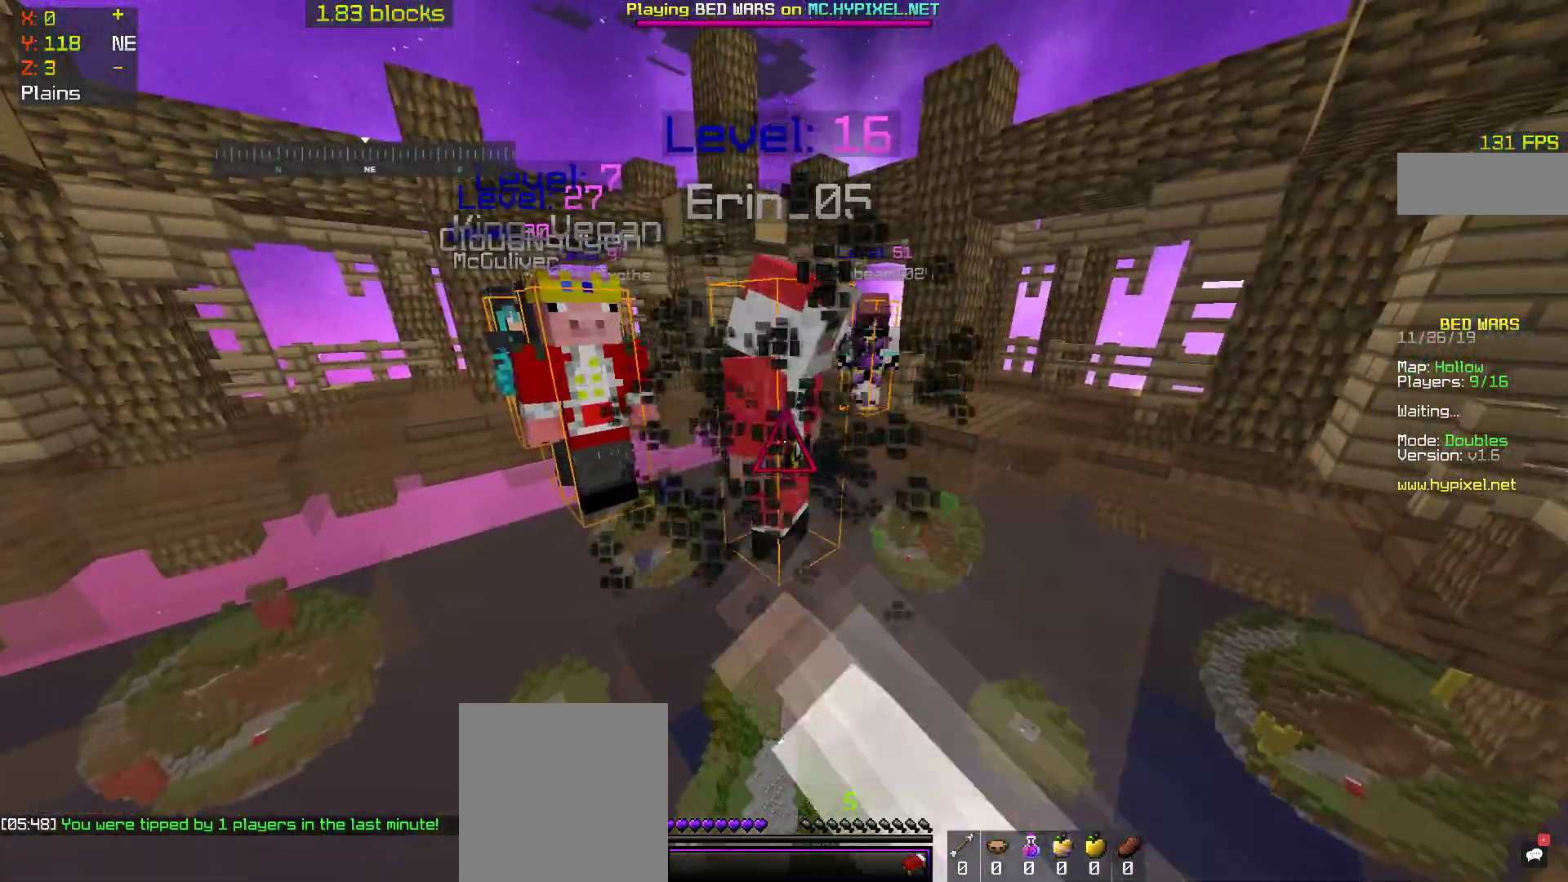
{"keys": ["w"], "mouse": ["left"], "events": [[33, "a", "down"], [300, "w", "down"], [450, "a", "up"], [500, "mouse_left", "down"]]}
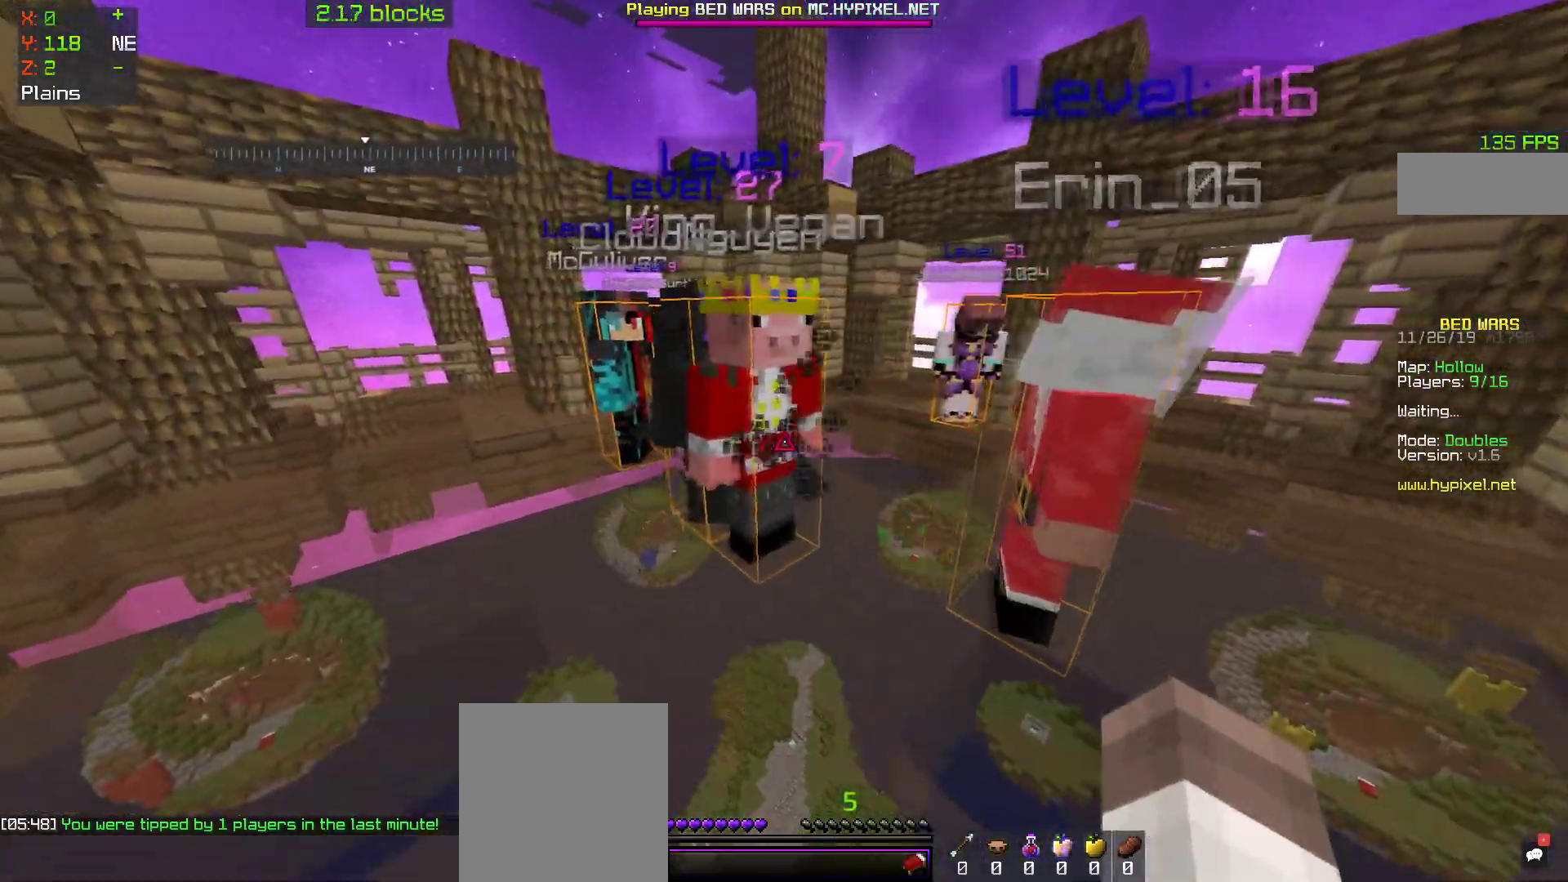
{"keys": [], "mouse": [], "events": [[33, "mouse_left", "up"], [33, "w", "up"], [150, "mouse_left", "down"], [200, "mouse_left", "up"], [350, "mouse_left", "down"], [383, "mouse_left", "up"]]}
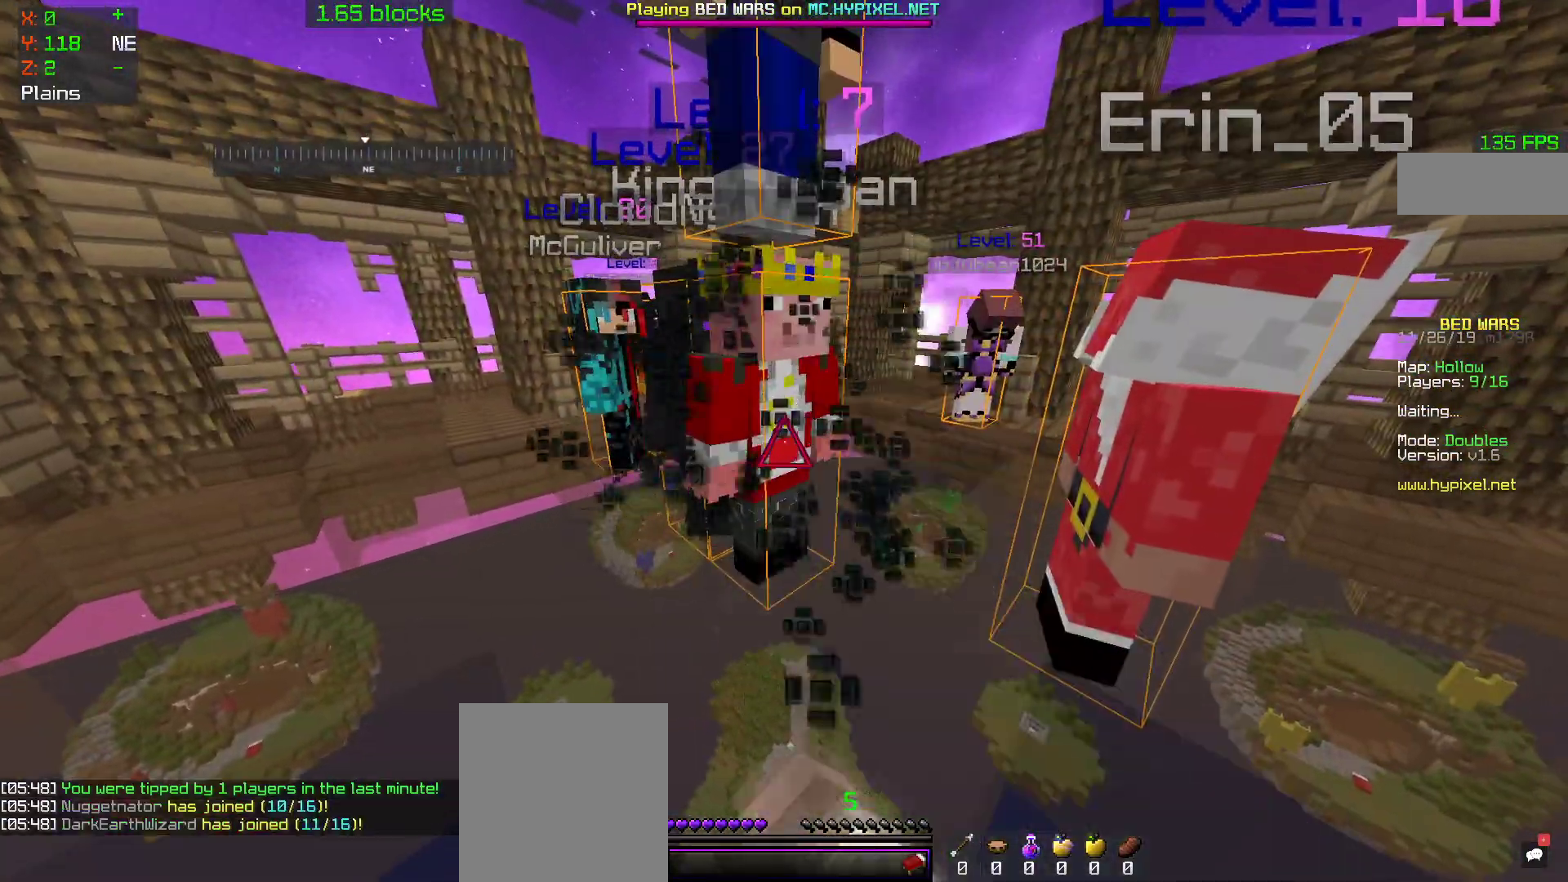
{"keys": [], "mouse": [], "events": []}
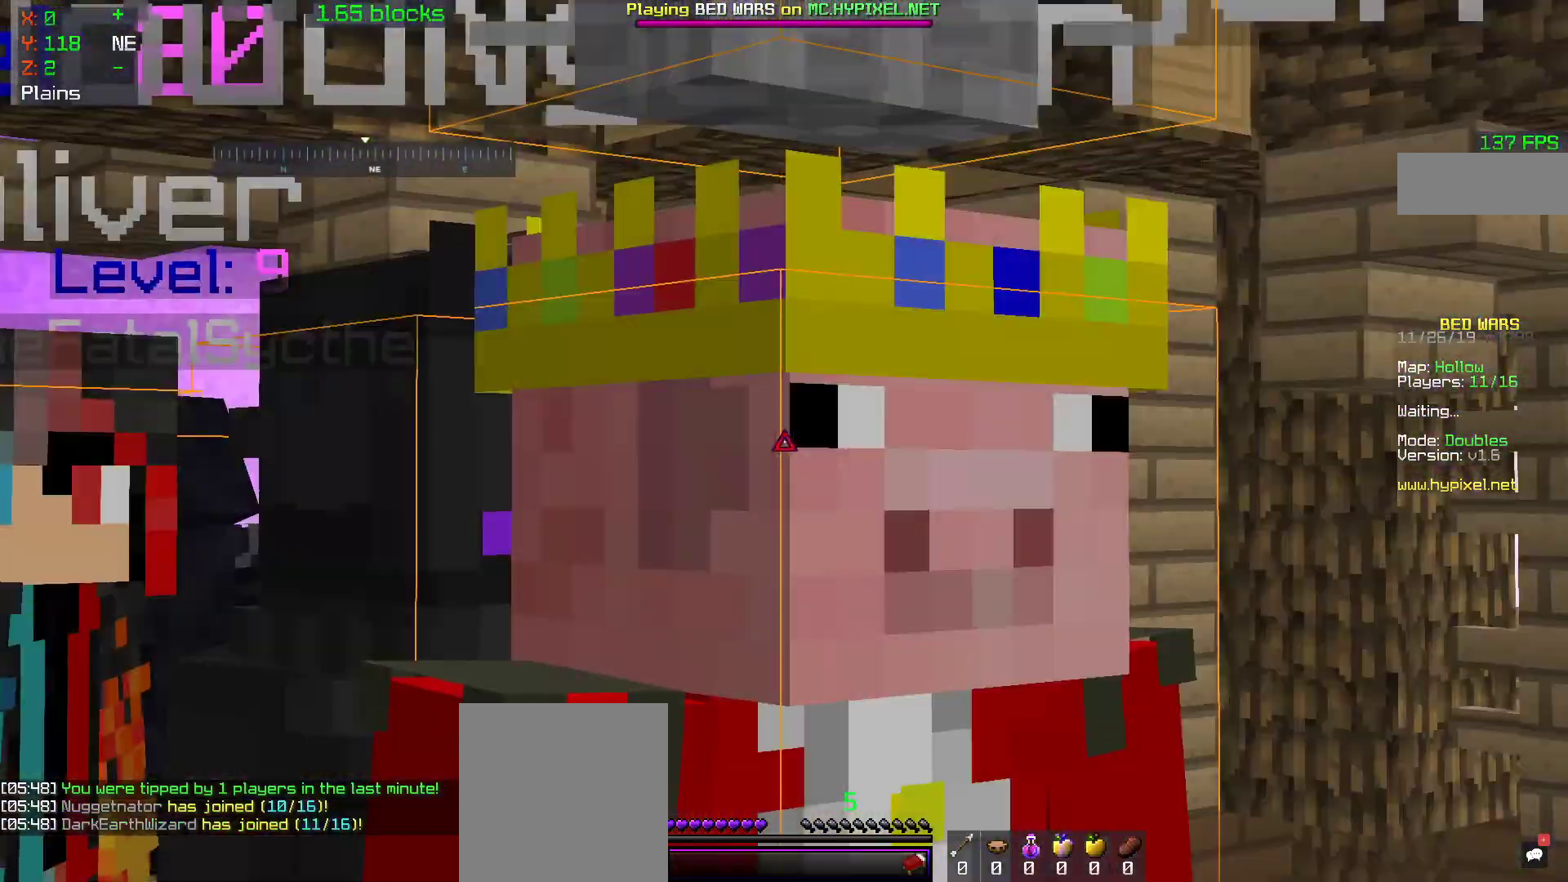
{"keys": [], "mouse": [], "events": []}
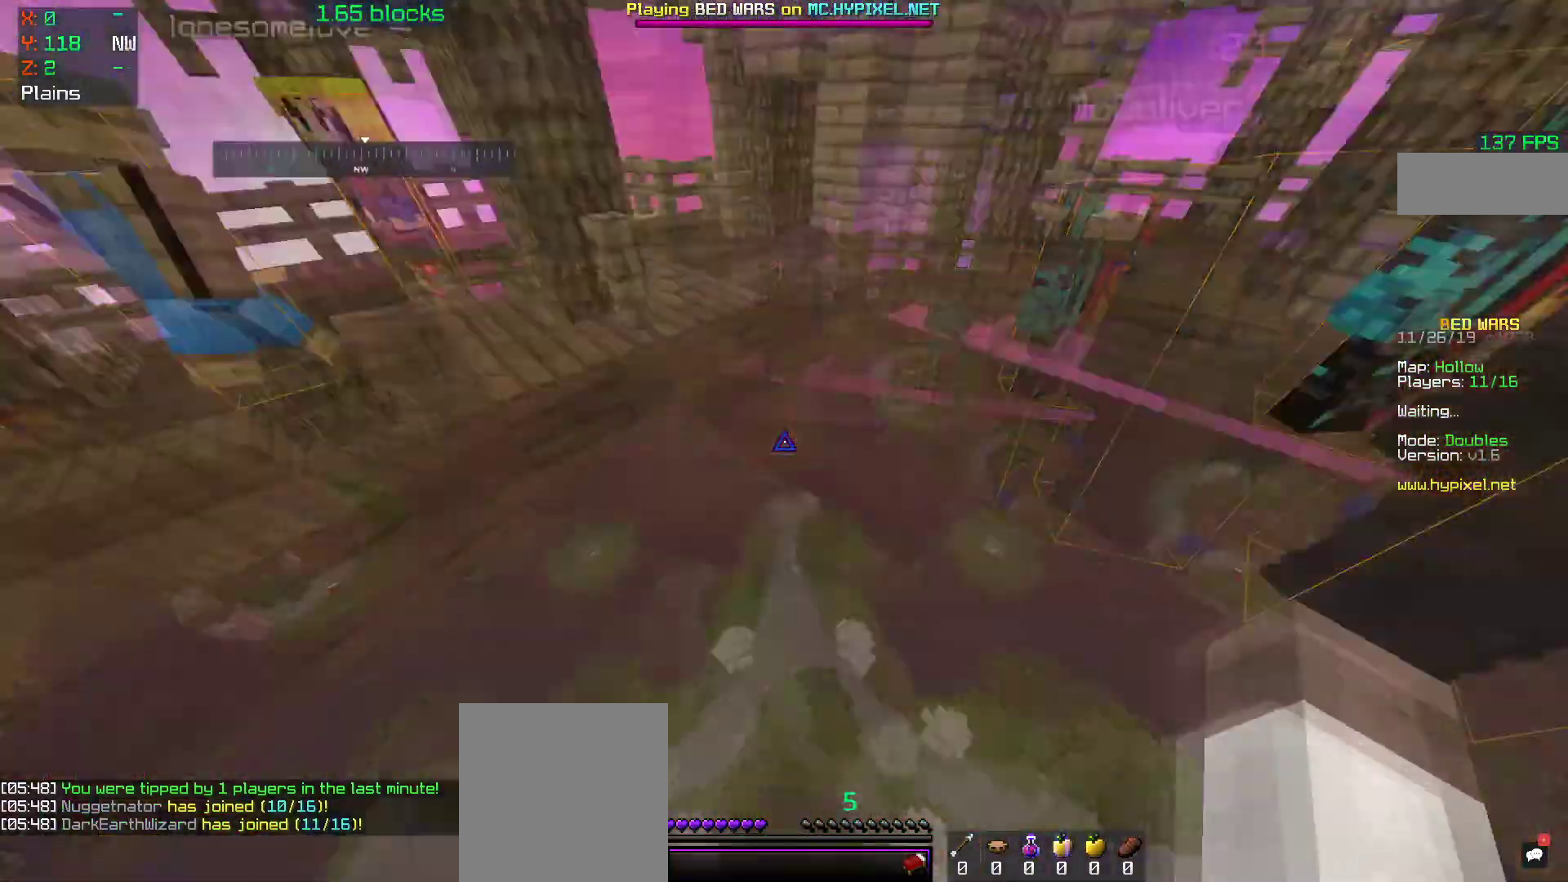
{"keys": ["w"], "mouse": [], "events": [[50, "a", "down"], [83, "mouse_left", "down"], [100, "w", "down"], [150, "a", "up"], [200, "mouse_left", "up"]]}
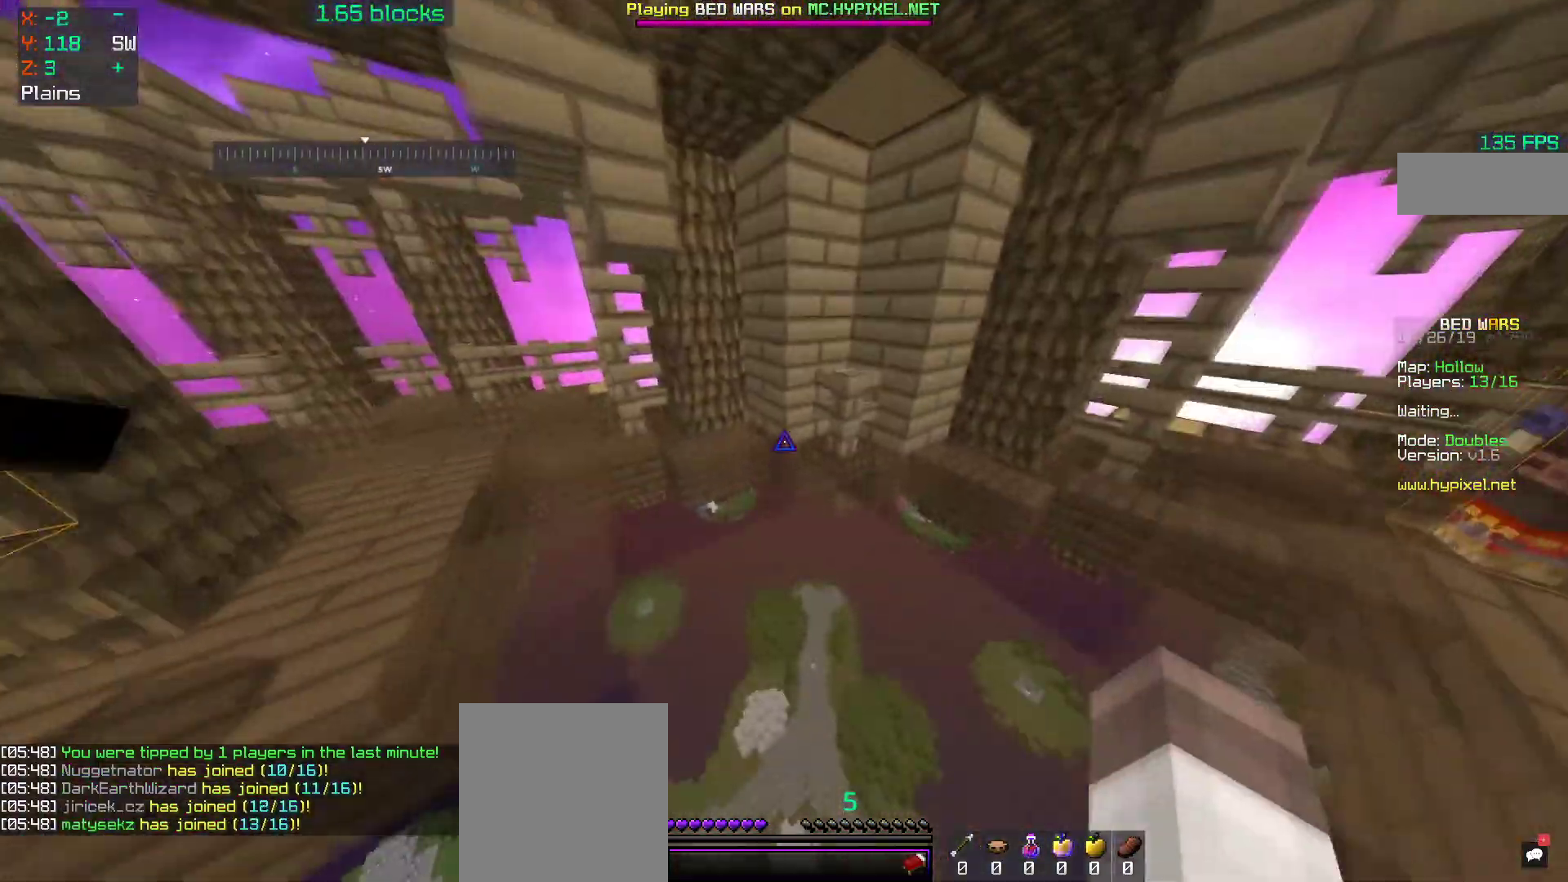
{"keys": [], "mouse": [], "events": [[250, "w", "up"]]}